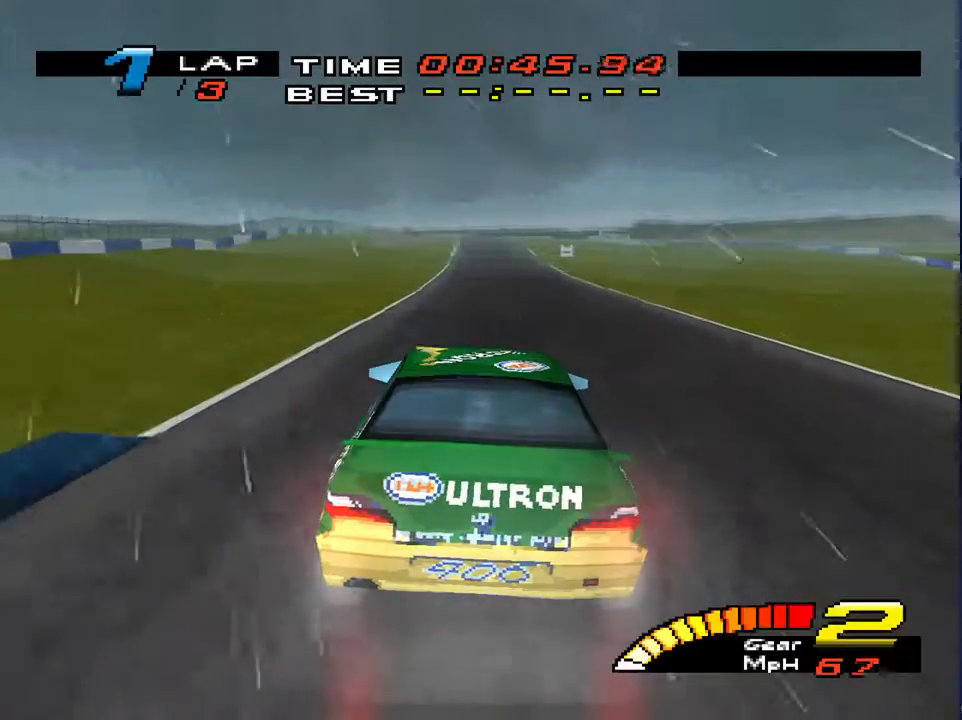
Gameplay with a controller (PlayStation layout); each line is a JSON object with the inputs held at the frame after it. "events" lists button and stick changes between this image and that frame as [ms after this image, input, new state], when the widget could be followed in between. Not read: L3 R3.
{"buttons": [], "left_stick": "down", "right_stick": "center", "events": [[67, "left_stick", "down-right"], [167, "left_stick", "down"], [200, "R2", "up"]]}
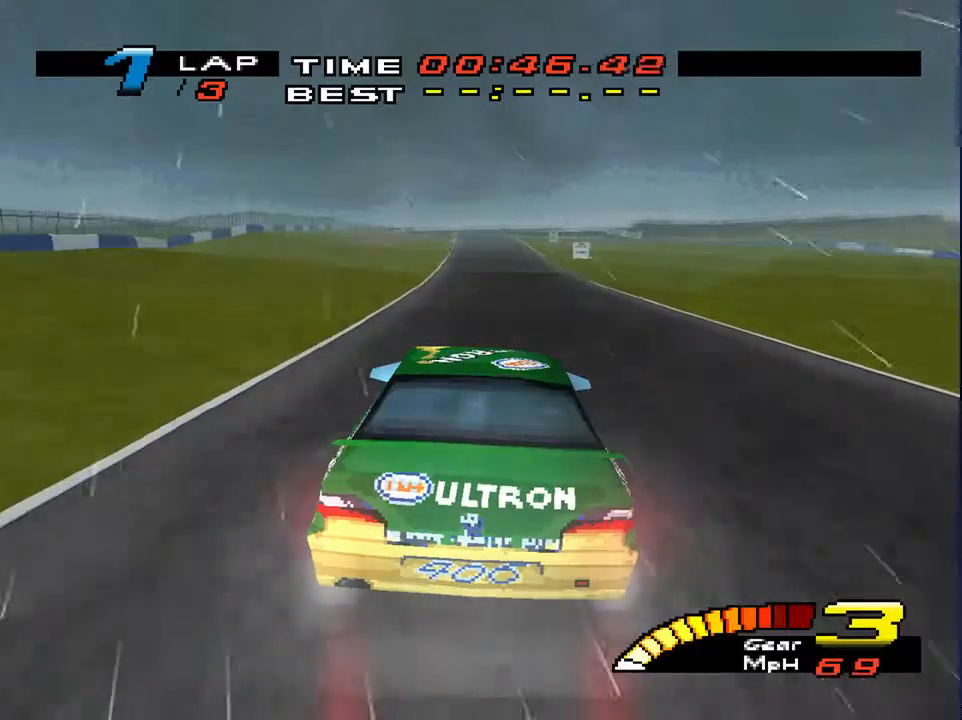
{"buttons": [], "left_stick": "center", "right_stick": "center", "events": [[233, "left_stick", "center"]]}
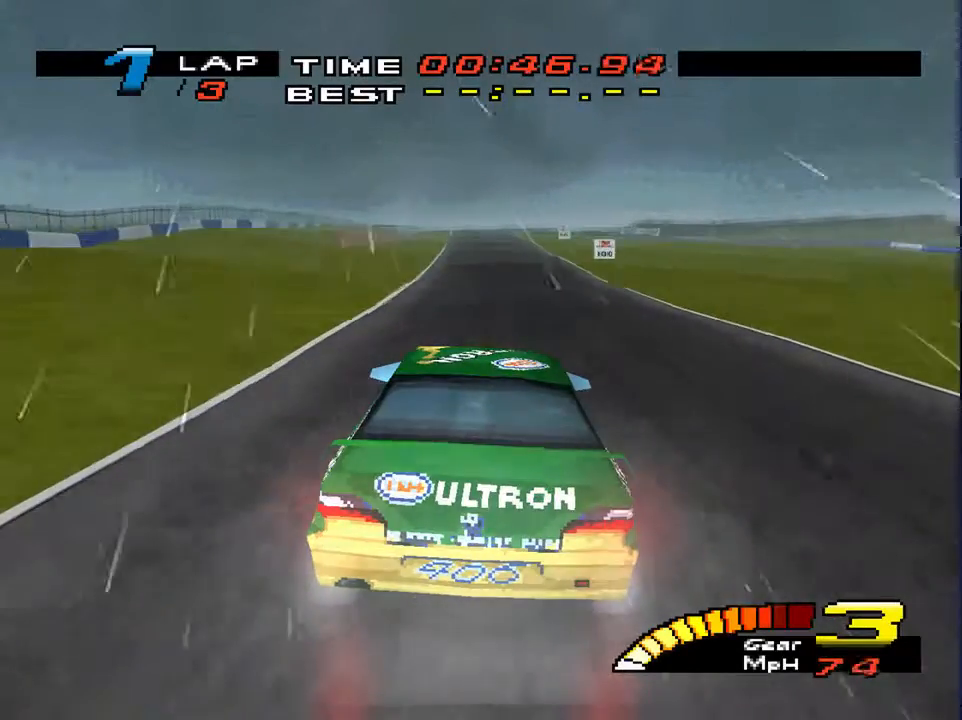
{"buttons": [], "left_stick": "center", "right_stick": "center", "events": []}
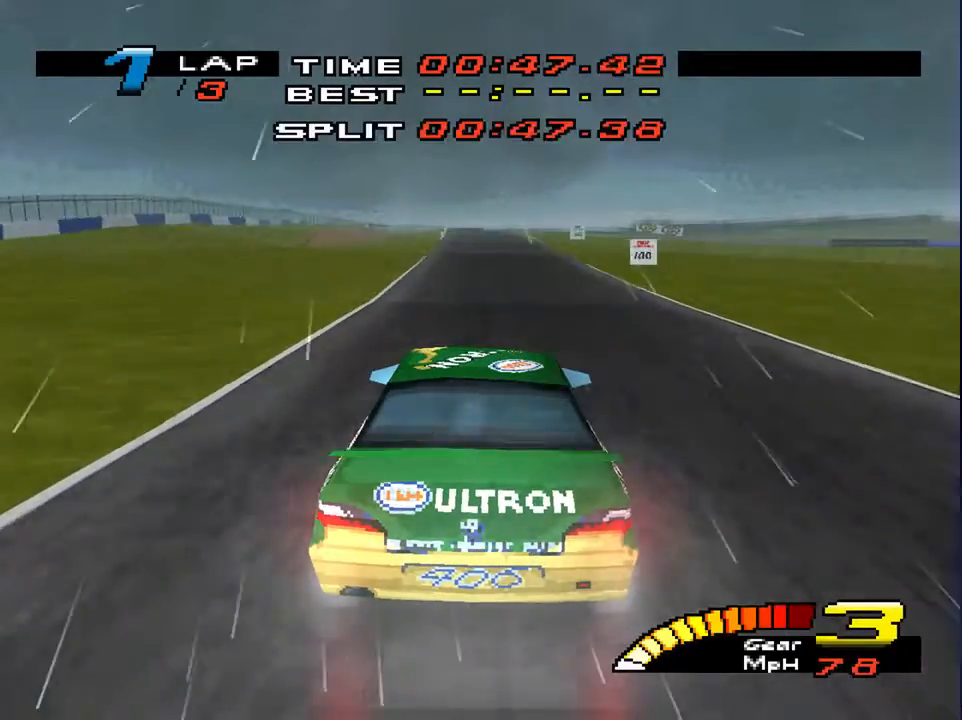
{"buttons": [], "left_stick": "center", "right_stick": "center", "events": []}
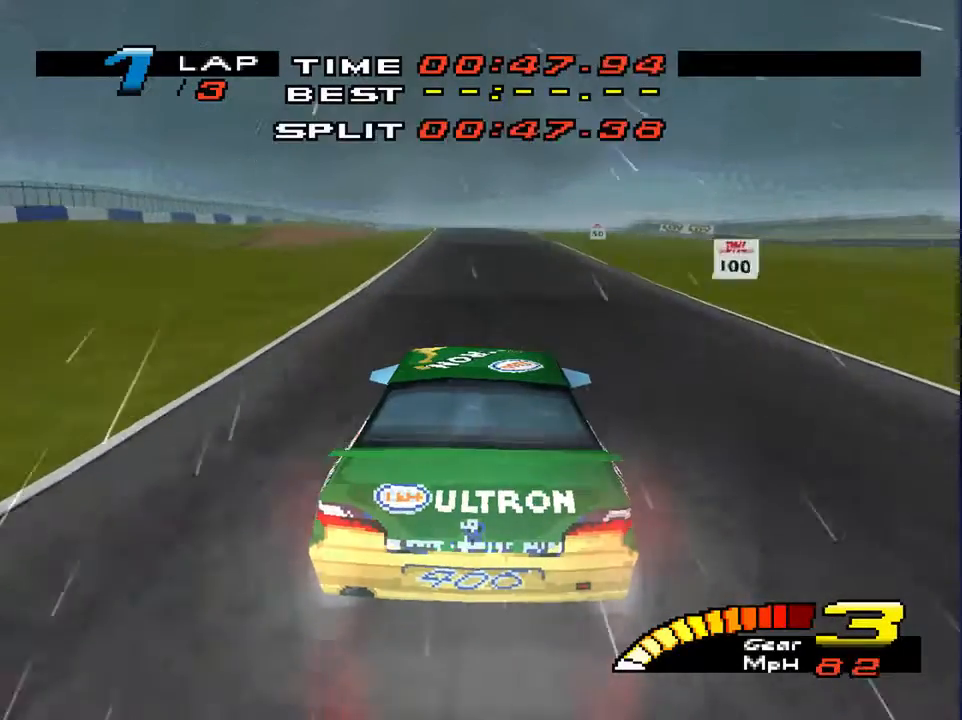
{"buttons": [], "left_stick": "down", "right_stick": "center", "events": [[300, "left_stick", "down"]]}
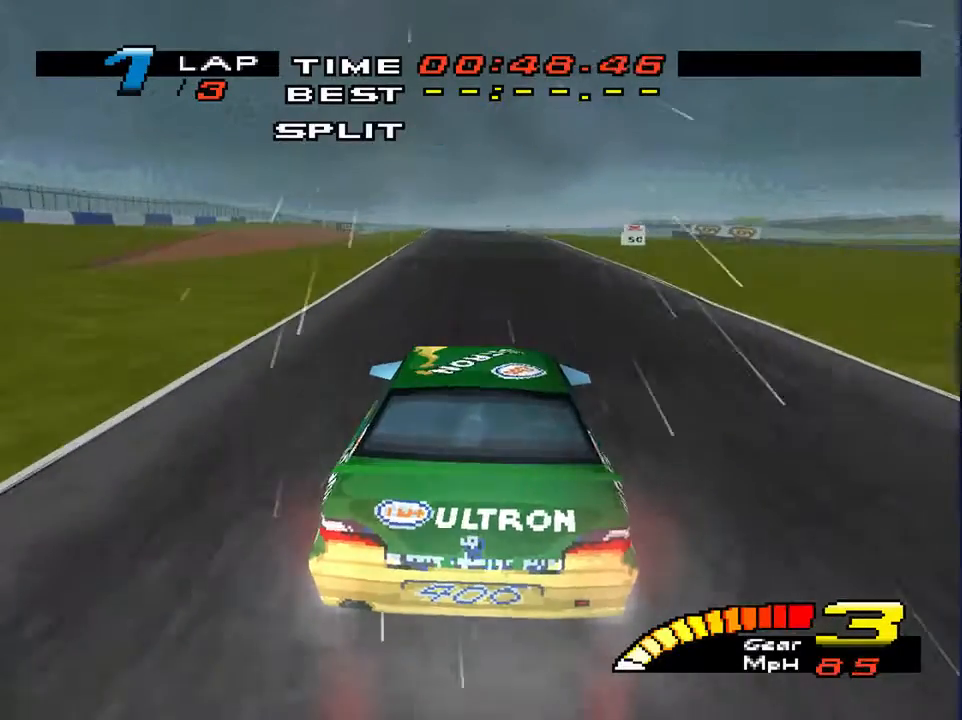
{"buttons": [], "left_stick": "down", "right_stick": "center", "events": [[233, "R2", "down"], [467, "R2", "up"]]}
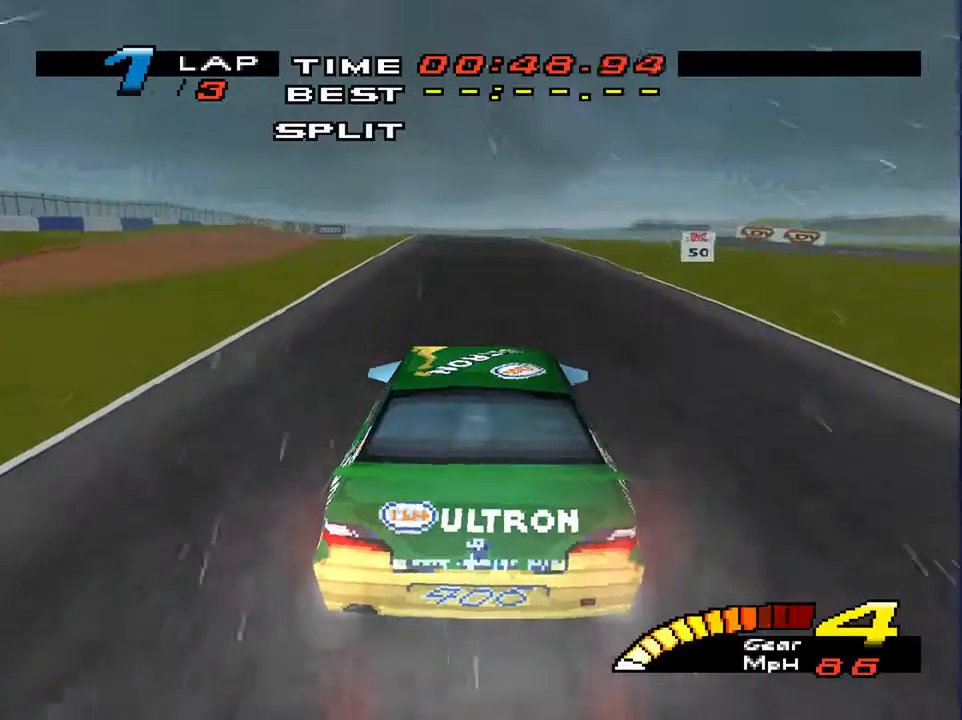
{"buttons": [], "left_stick": "down", "right_stick": "center", "events": []}
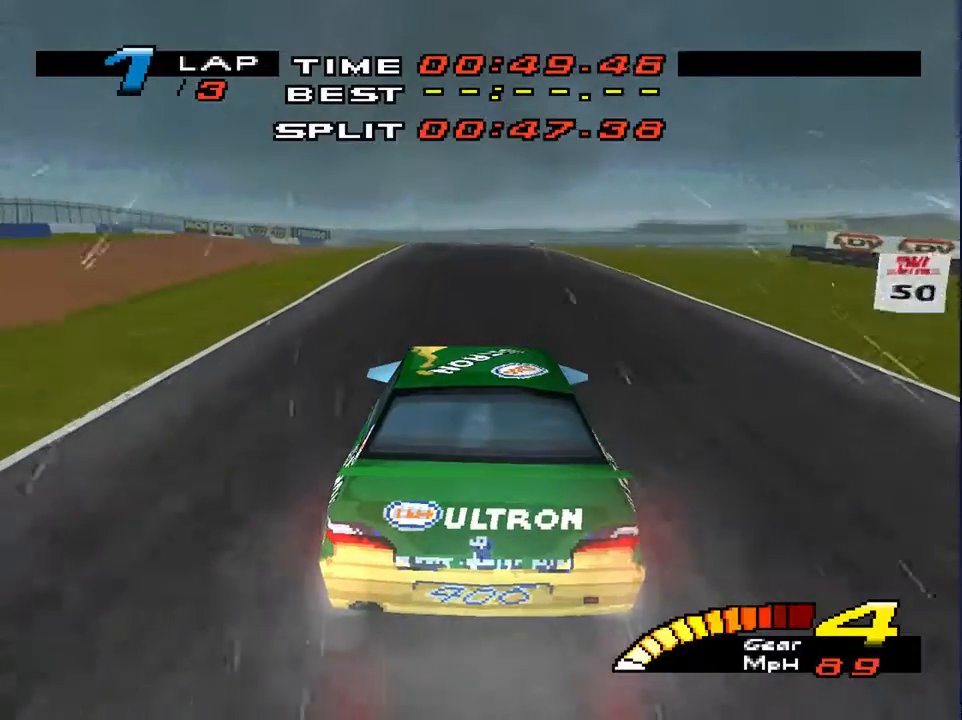
{"buttons": [], "left_stick": "down", "right_stick": "center", "events": []}
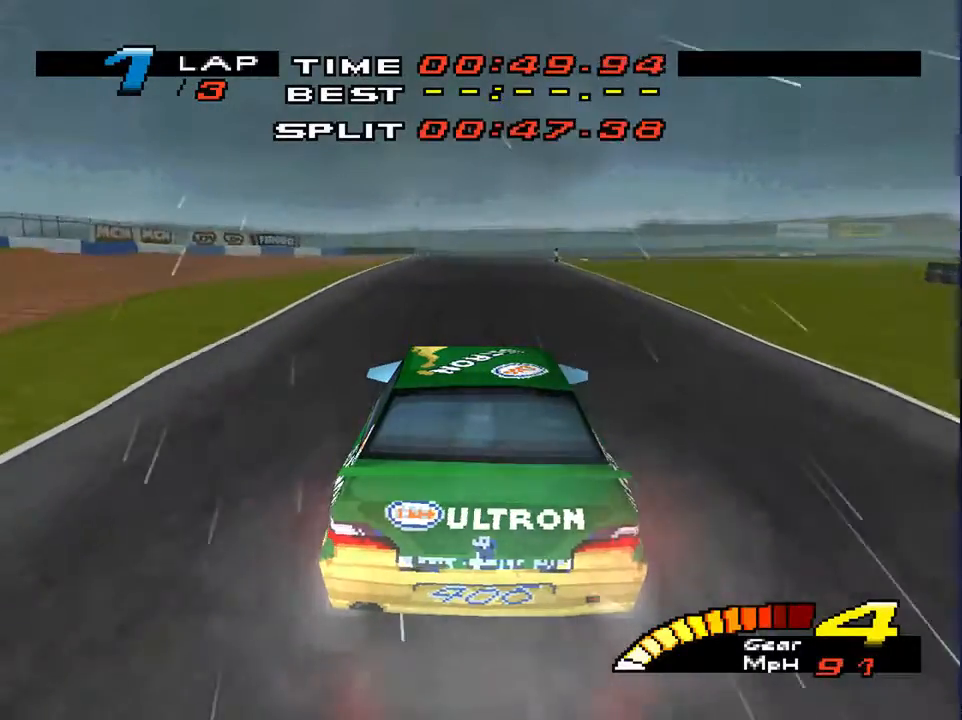
{"buttons": [], "left_stick": "down-right", "right_stick": "center", "events": [[367, "left_stick", "down-right"]]}
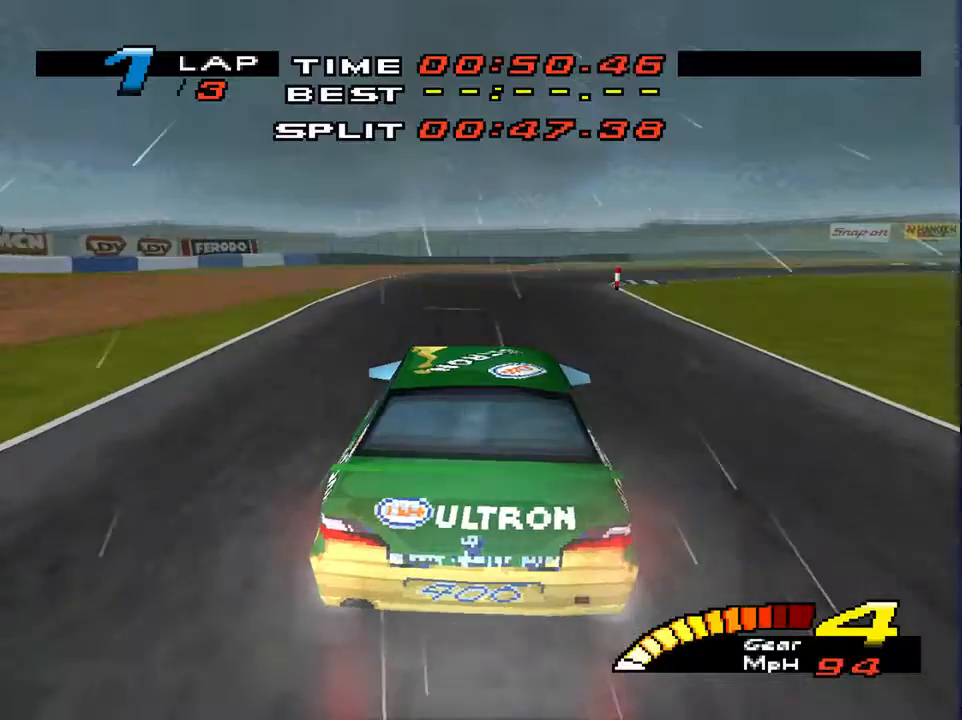
{"buttons": [], "left_stick": "down-right", "right_stick": "center", "events": []}
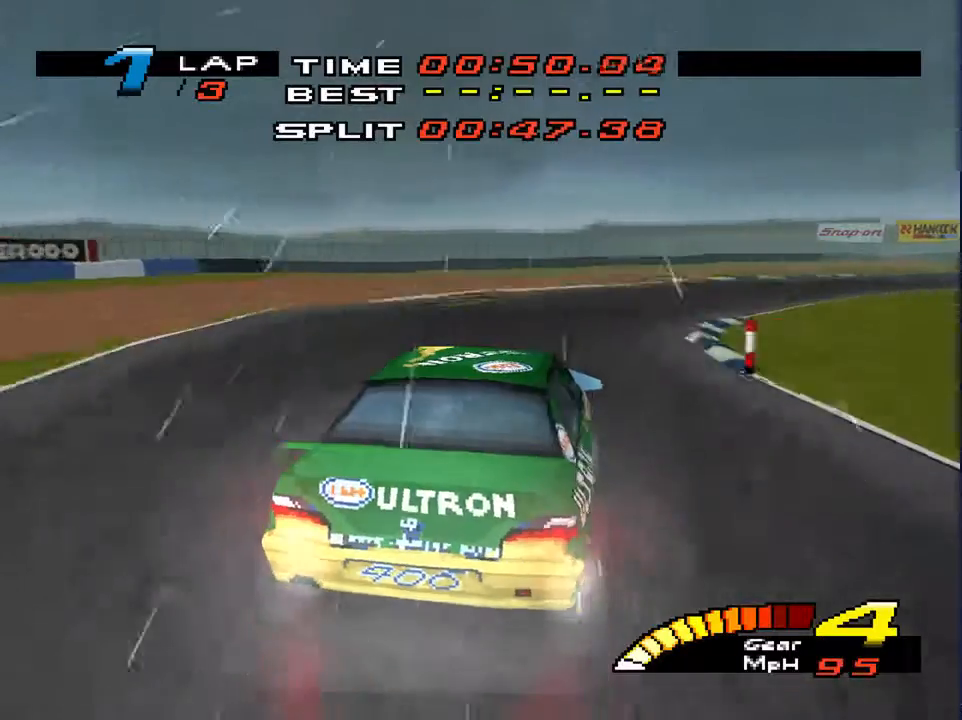
{"buttons": [], "left_stick": "down-right", "right_stick": "center", "events": []}
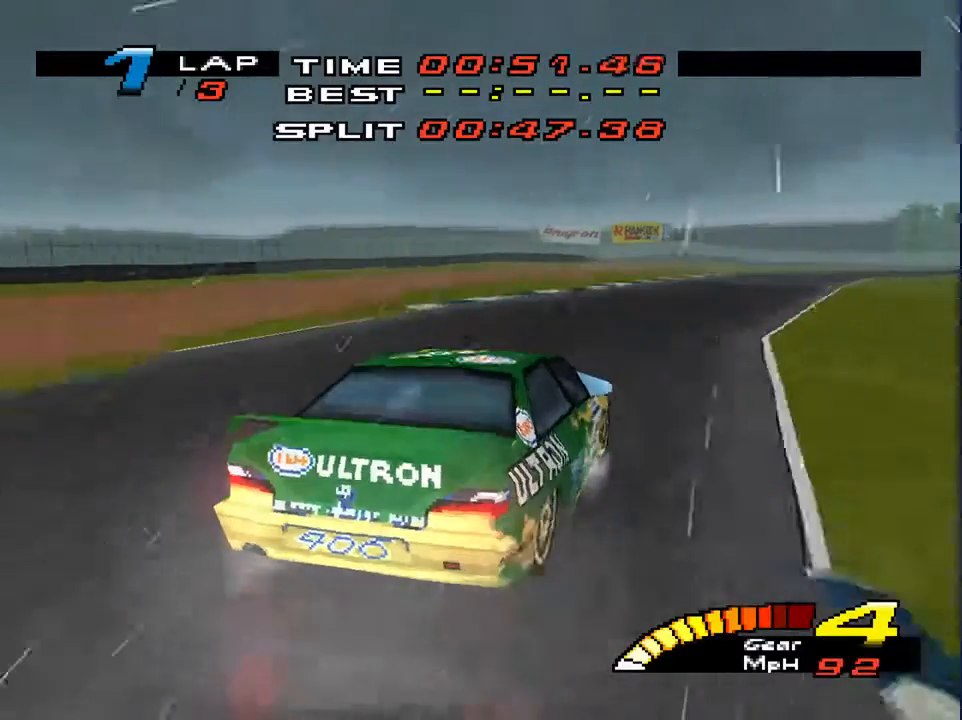
{"buttons": [], "left_stick": "down-left", "right_stick": "center", "events": [[167, "left_stick", "down"], [300, "left_stick", "down-left"]]}
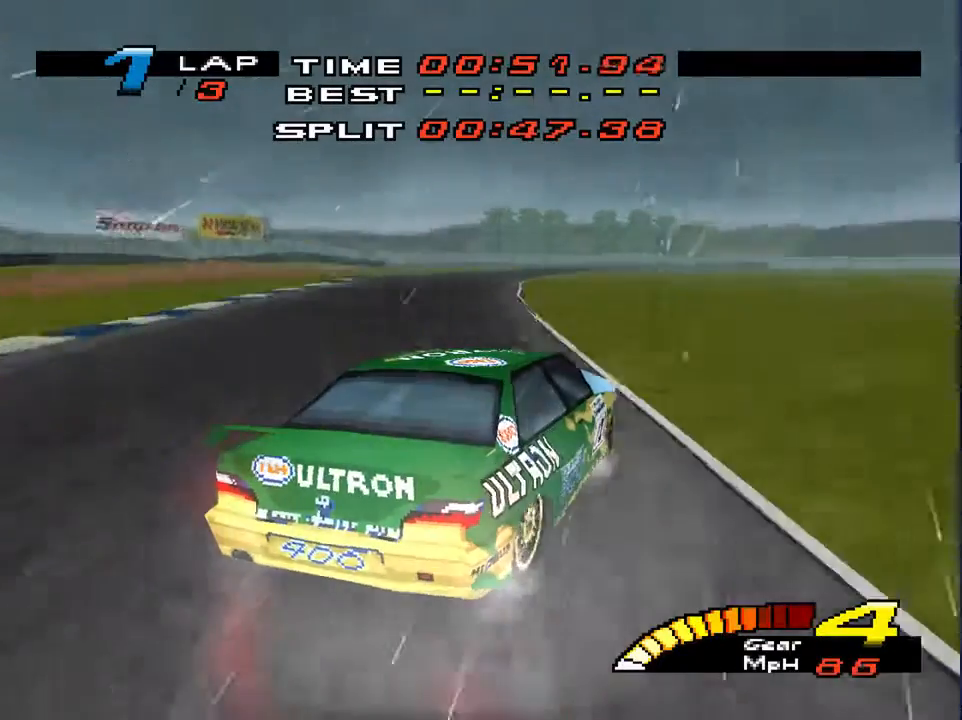
{"buttons": [], "left_stick": "down", "right_stick": "center", "events": [[500, "left_stick", "down"]]}
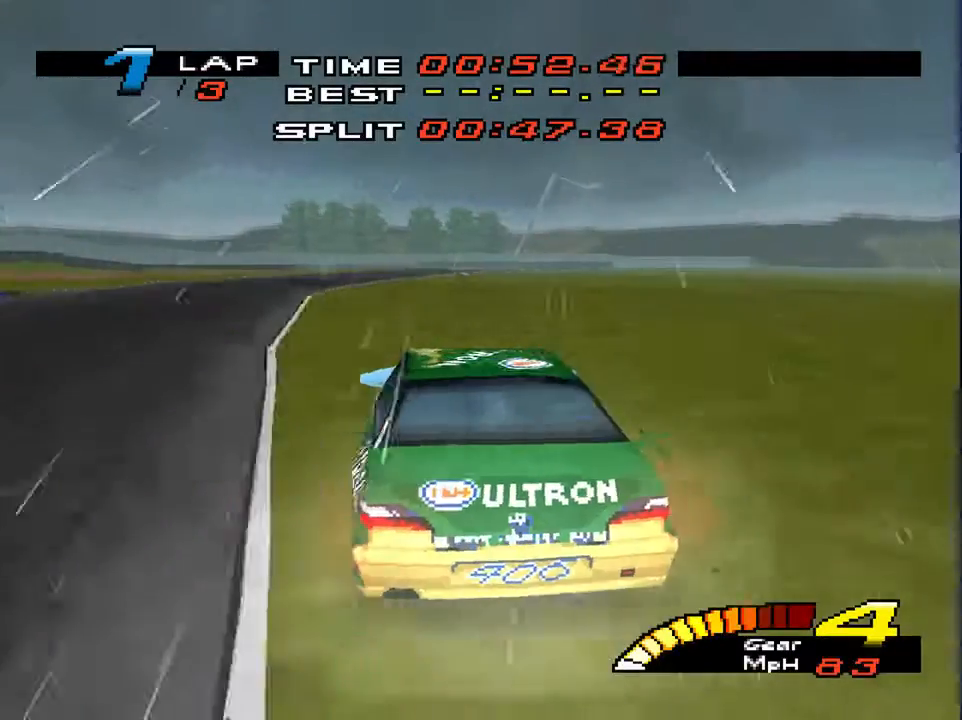
{"buttons": [], "left_stick": "down-right", "right_stick": "center", "events": [[67, "left_stick", "down-right"]]}
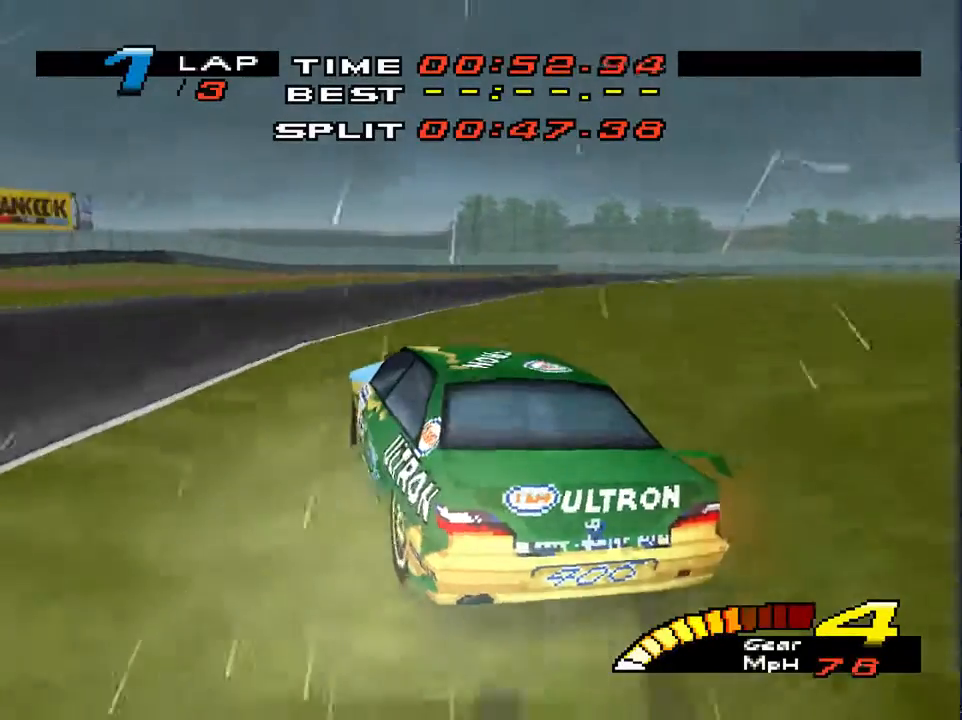
{"buttons": [], "left_stick": "down-right", "right_stick": "center", "events": []}
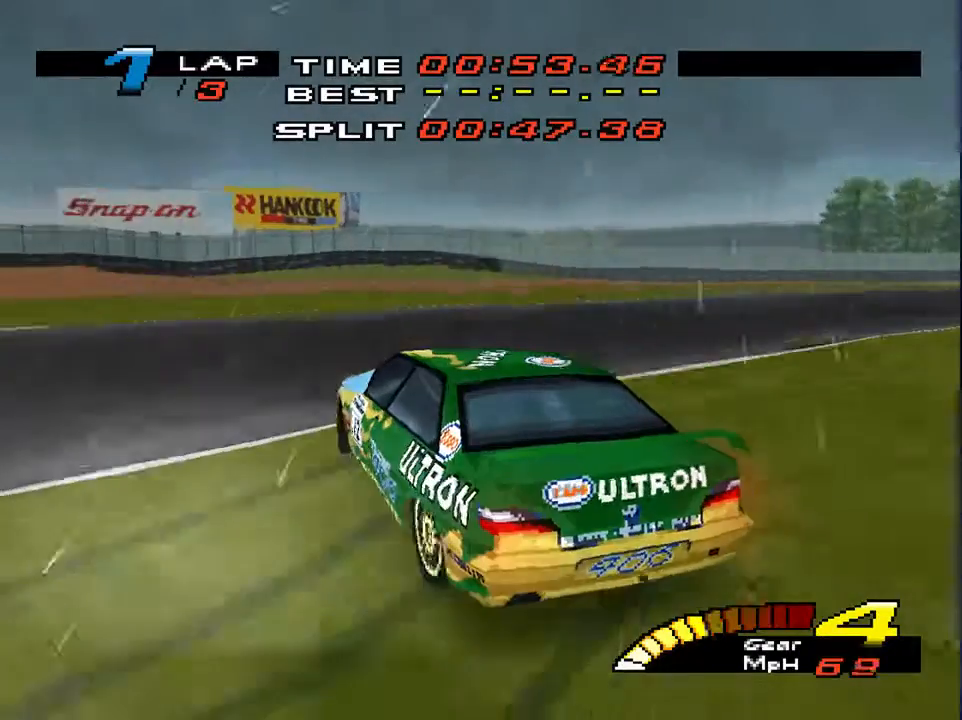
{"buttons": [], "left_stick": "down-left", "right_stick": "down", "events": [[33, "right_stick", "down"], [67, "left_stick", "down-left"], [100, "L2", "down"], [267, "L2", "up"], [367, "L2", "down"], [500, "L2", "up"]]}
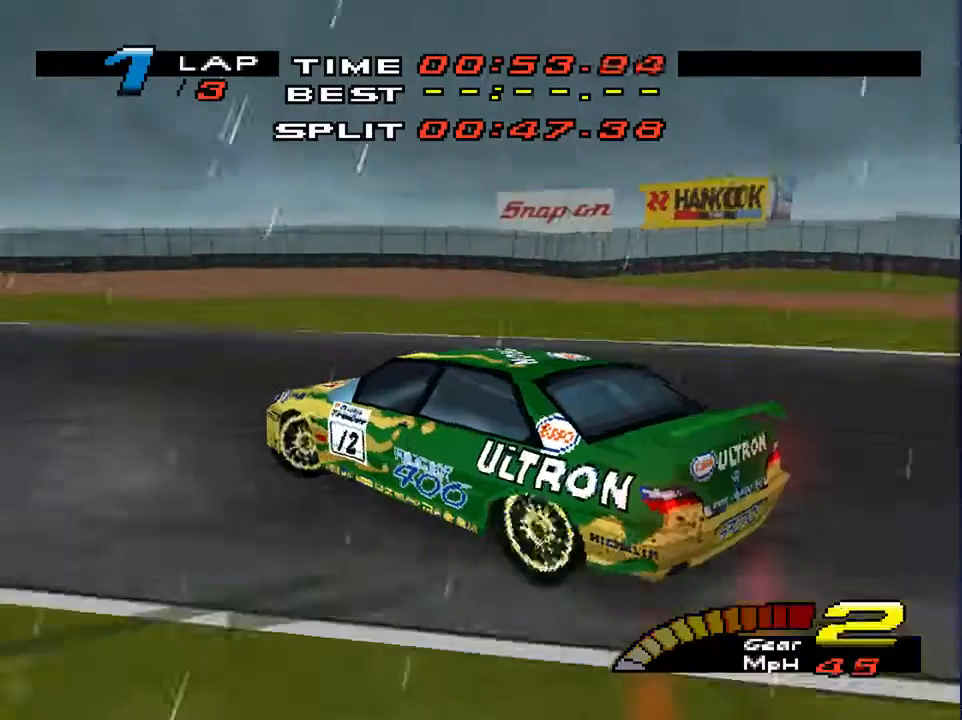
{"buttons": [], "left_stick": "down-right", "right_stick": "down", "events": [[133, "L2", "down"], [167, "left_stick", "down-right"], [233, "L2", "up"], [300, "L2", "down"], [433, "L2", "up"]]}
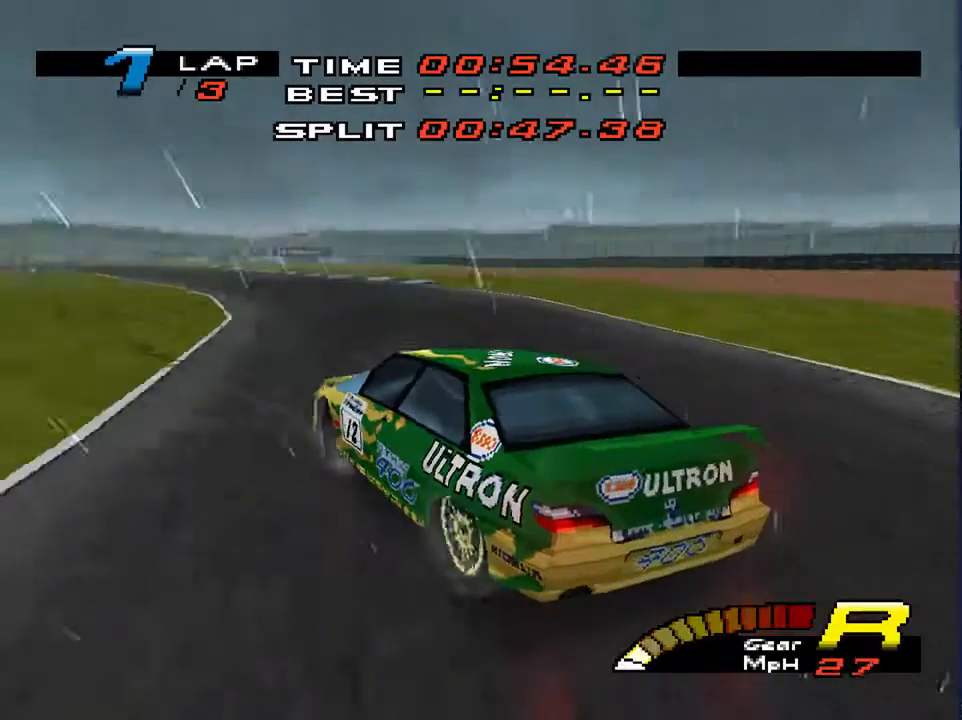
{"buttons": [], "left_stick": "down-right", "right_stick": "down", "events": []}
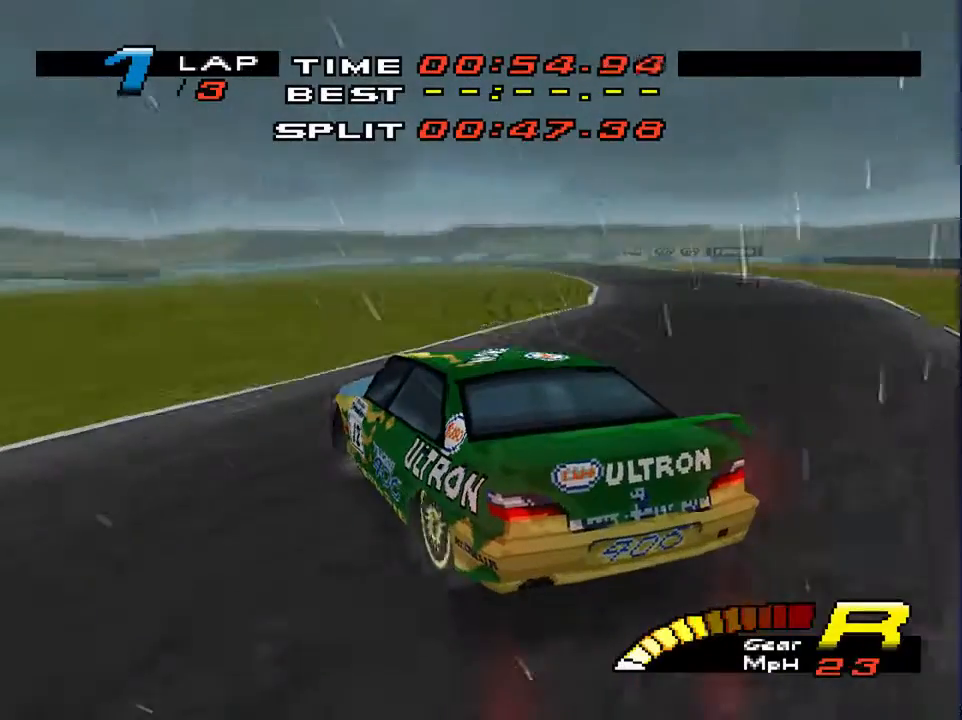
{"buttons": [], "left_stick": "down-right", "right_stick": "down", "events": []}
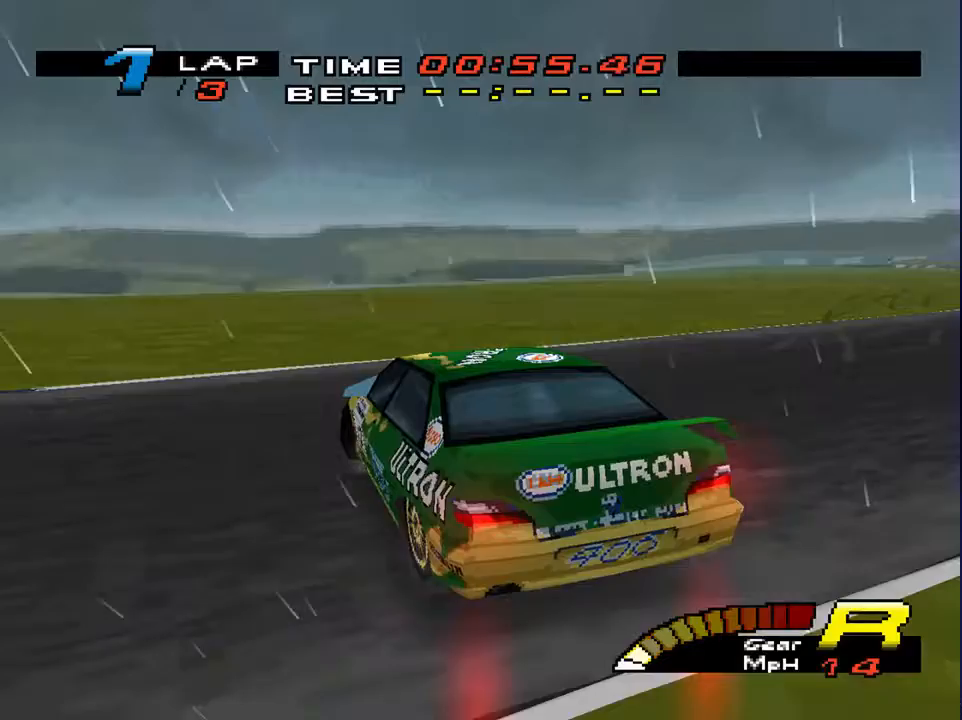
{"buttons": [], "left_stick": "down-left", "right_stick": "center", "events": [[67, "R2", "down"], [133, "left_stick", "down-left"], [133, "right_stick", "center"], [233, "R2", "up"]]}
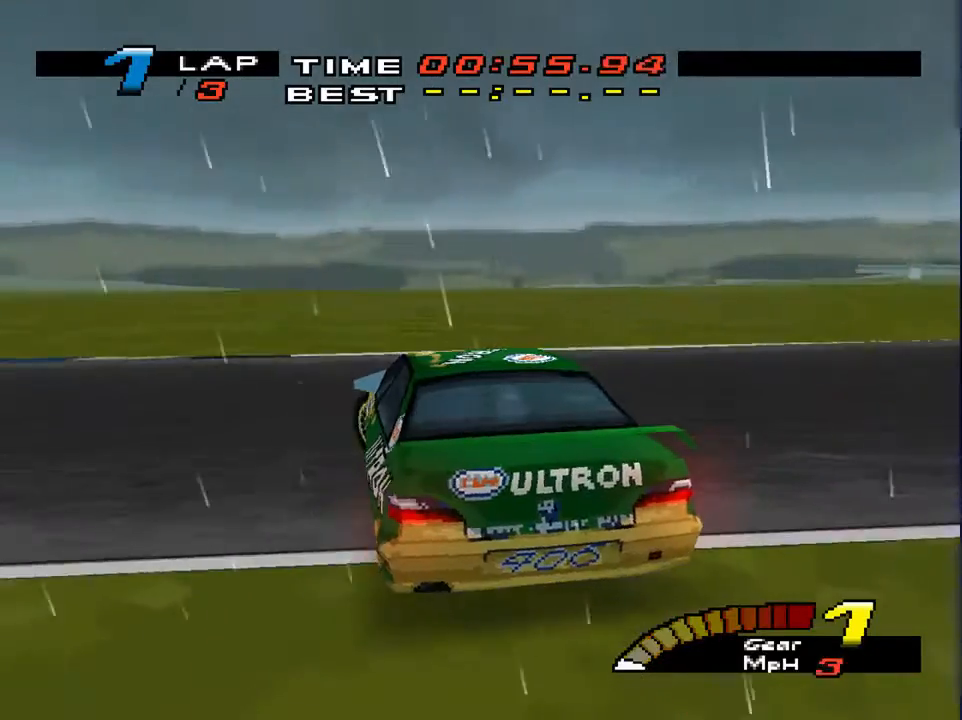
{"buttons": [], "left_stick": "down-left", "right_stick": "center", "events": []}
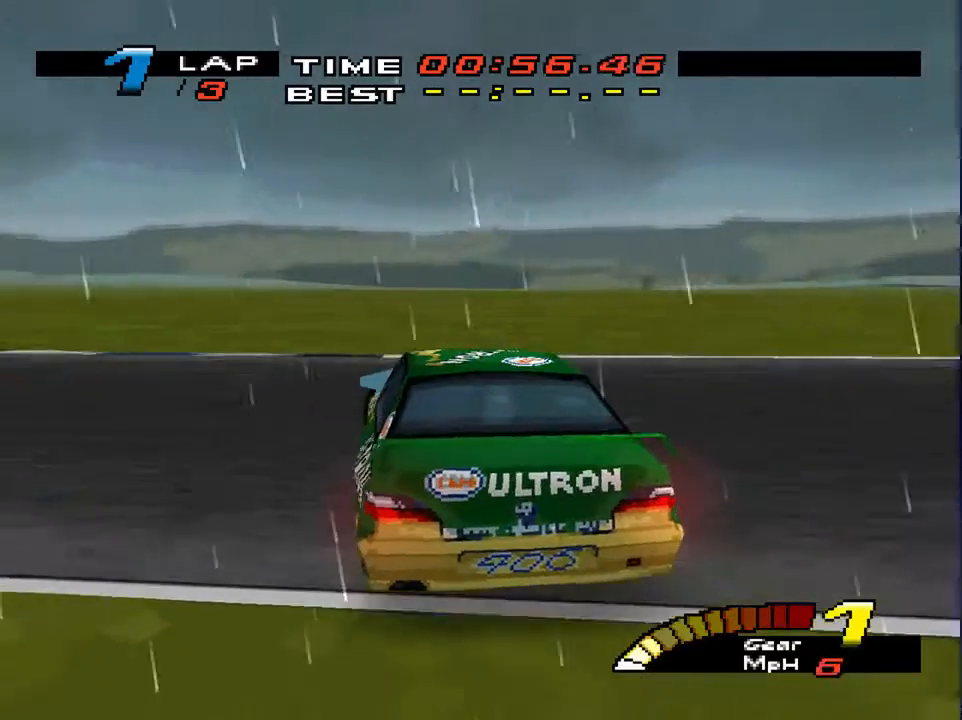
{"buttons": [], "left_stick": "down-left", "right_stick": "center", "events": []}
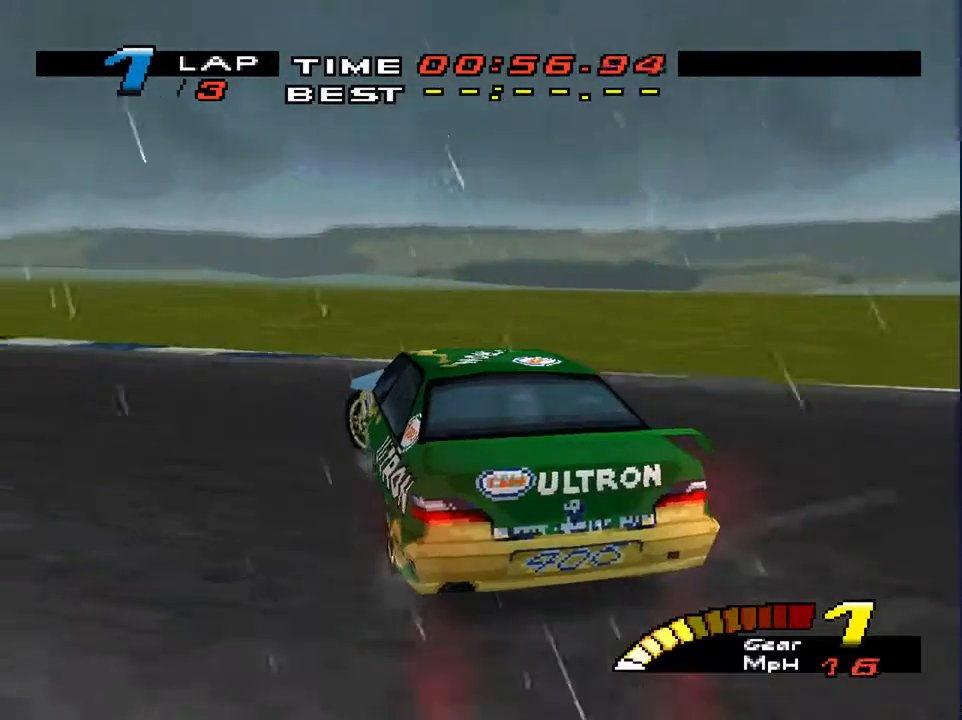
{"buttons": [], "left_stick": "down-left", "right_stick": "center", "events": []}
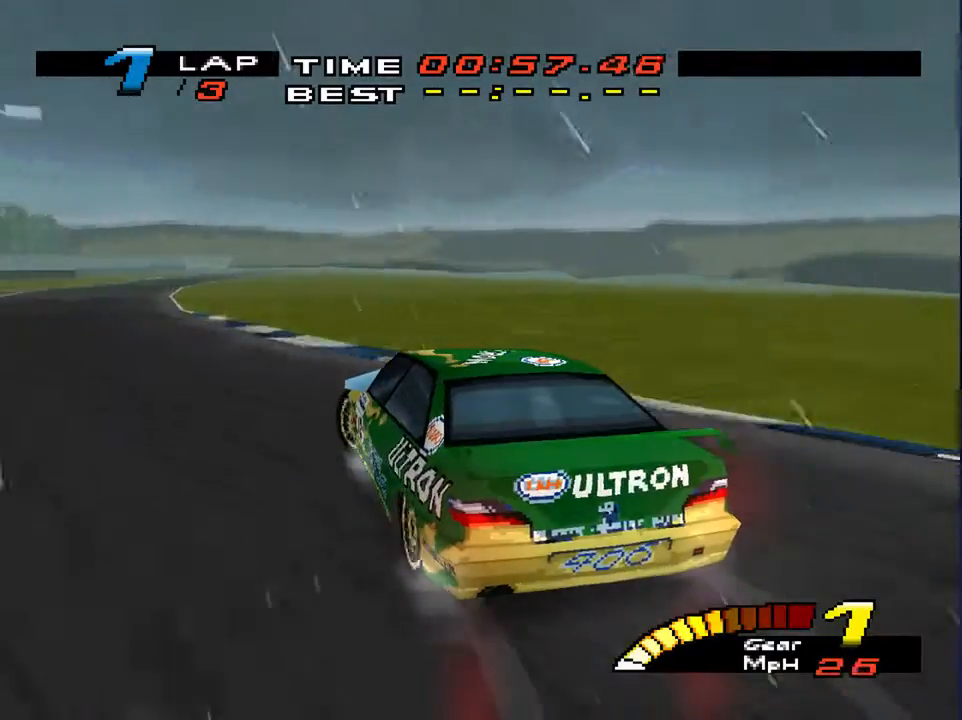
{"buttons": [], "left_stick": "down", "right_stick": "center", "events": [[333, "left_stick", "down"]]}
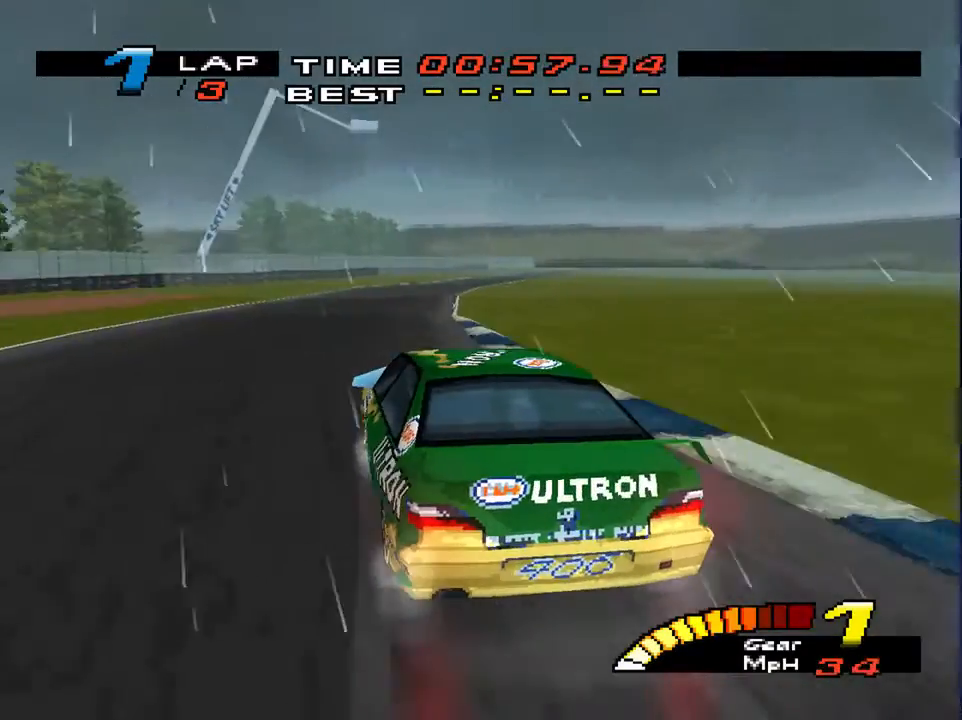
{"buttons": [], "left_stick": "down-right", "right_stick": "center", "events": [[433, "left_stick", "down-right"]]}
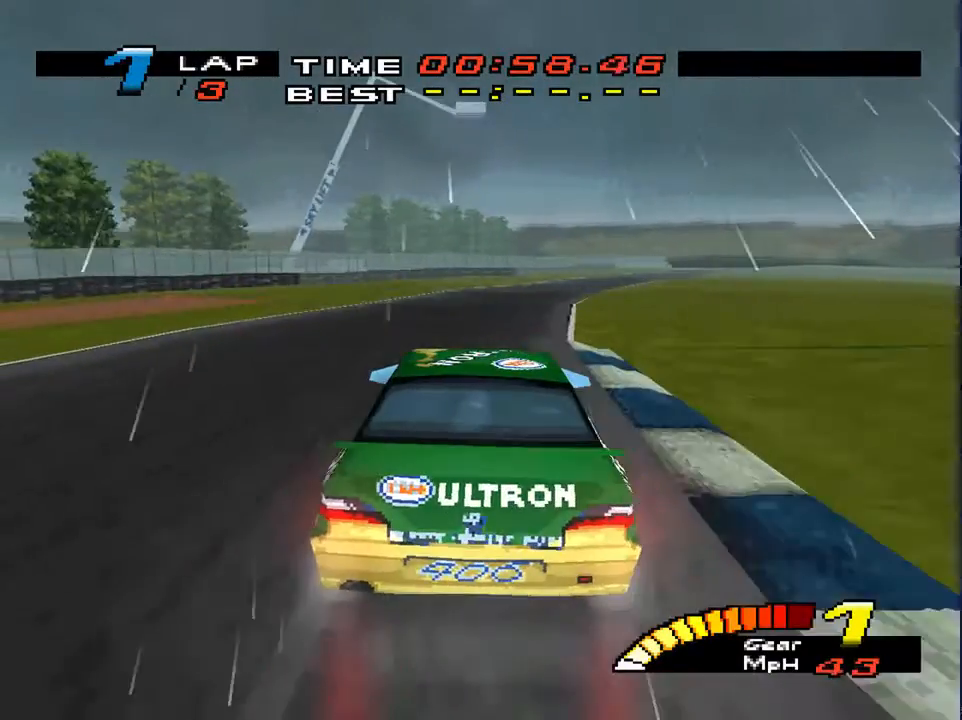
{"buttons": ["R2"], "left_stick": "down-right", "right_stick": "center", "events": [[500, "R2", "down"]]}
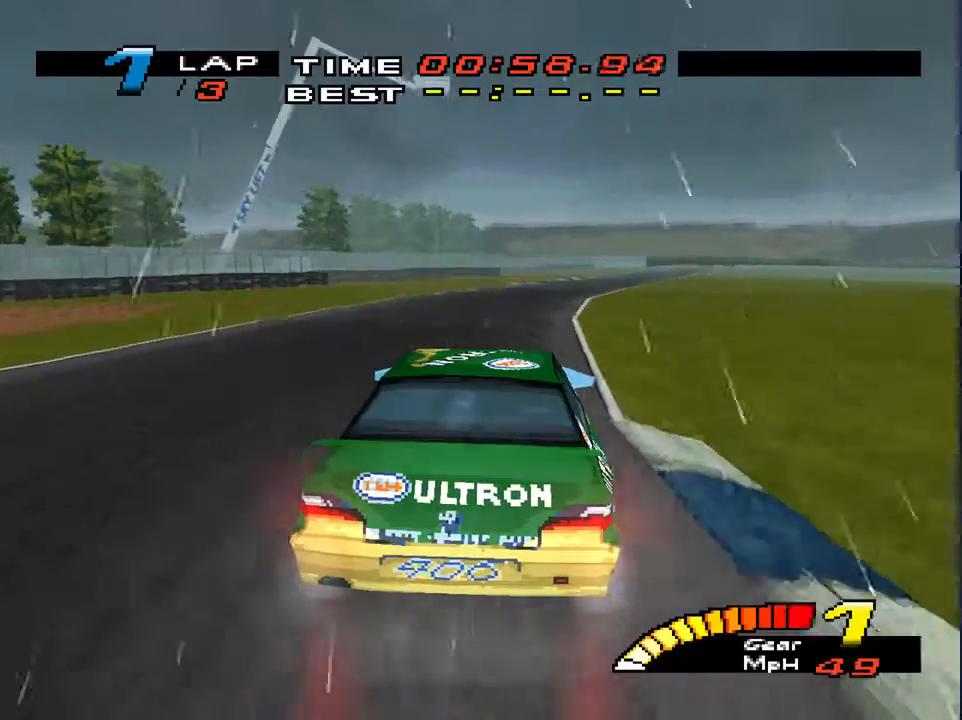
{"buttons": [], "left_stick": "down", "right_stick": "center", "events": [[167, "R2", "up"], [200, "left_stick", "down"]]}
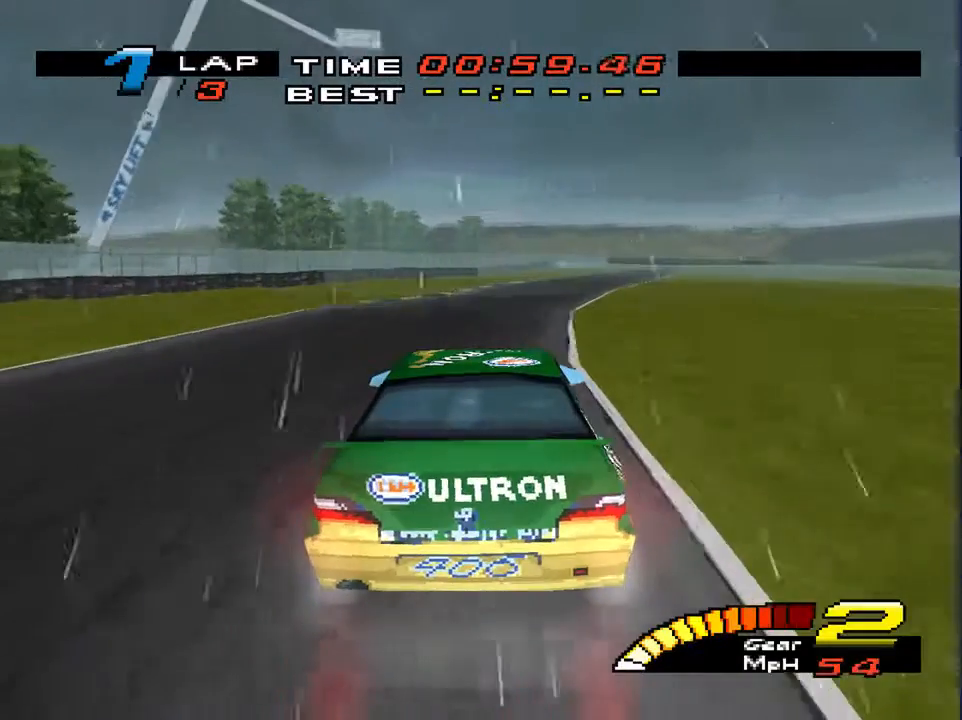
{"buttons": [], "left_stick": "down", "right_stick": "center", "events": []}
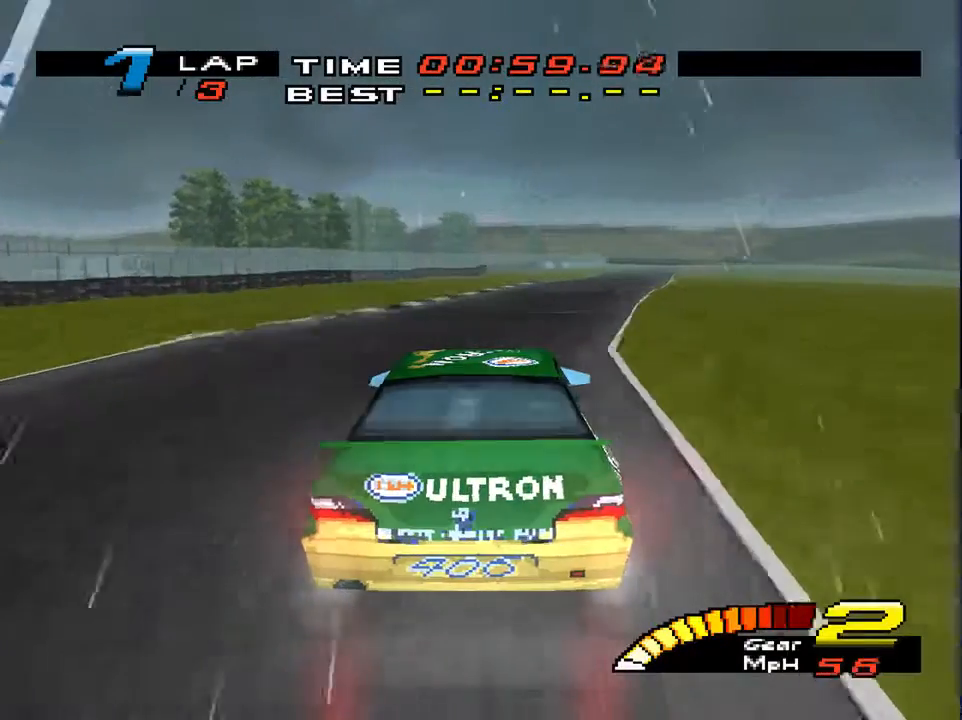
{"buttons": [], "left_stick": "down", "right_stick": "center", "events": []}
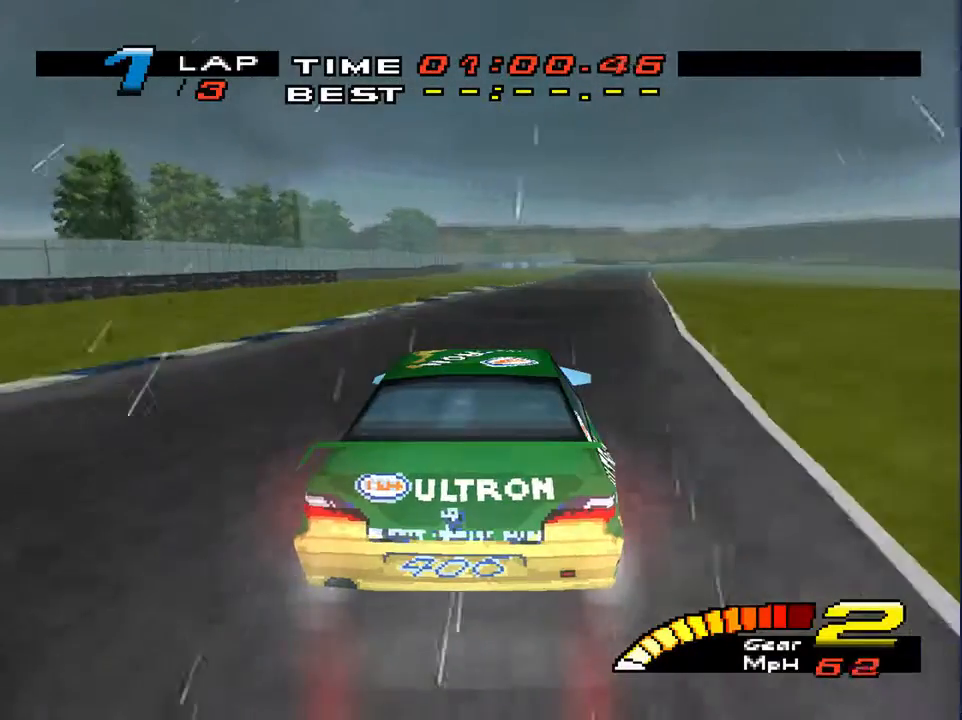
{"buttons": [], "left_stick": "down", "right_stick": "center", "events": []}
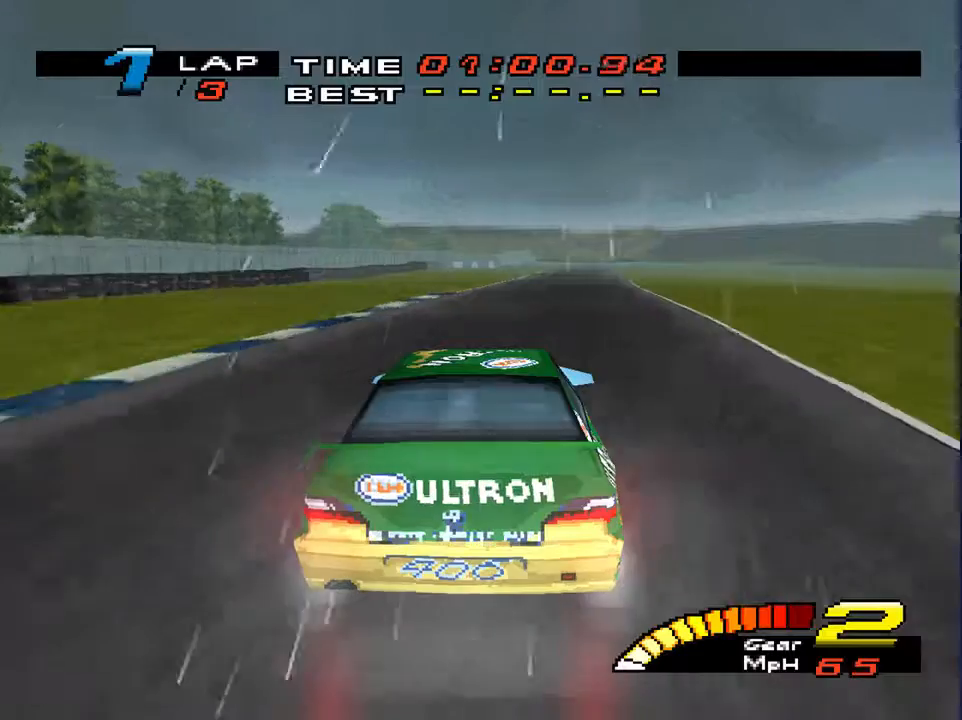
{"buttons": [], "left_stick": "down", "right_stick": "center", "events": [[133, "R2", "down"], [333, "R2", "up"]]}